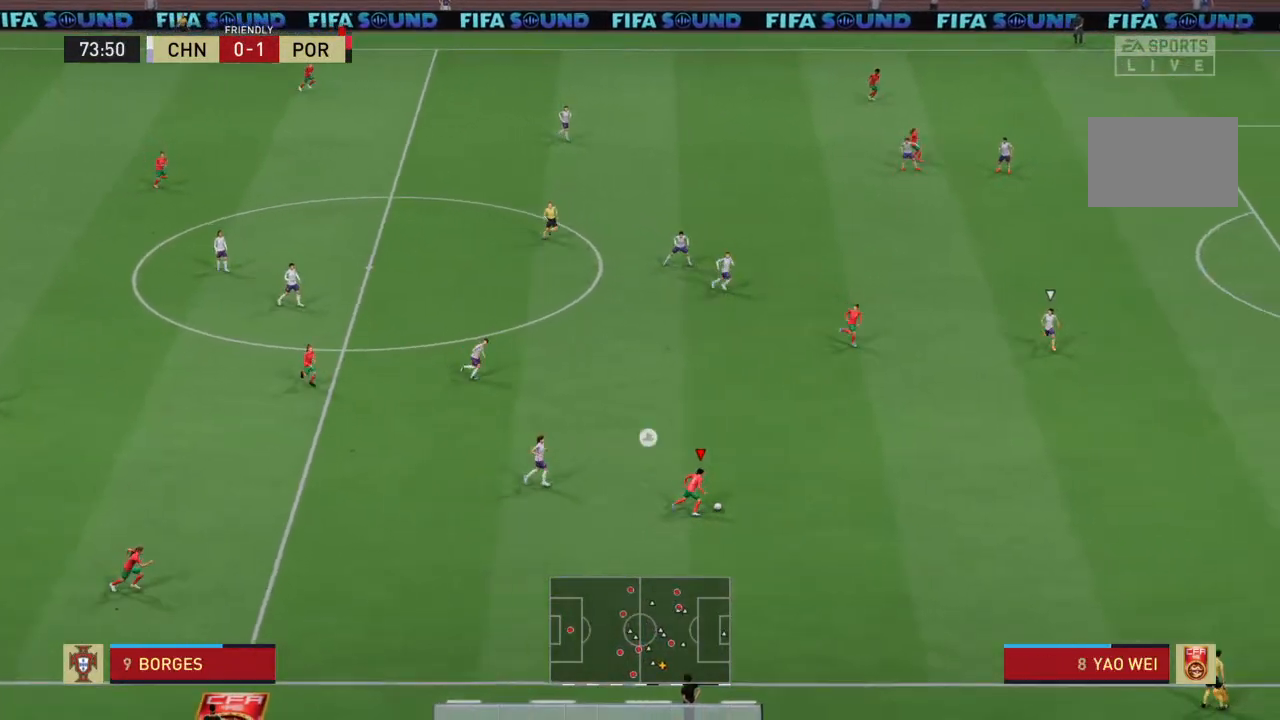
Gameplay with a controller (PlayStation layout); each line is a JSON object with the inputs held at the frame after it (dt_ms = milliseconds from this image to that frame). "events" lists button and stick changes between this image and that frame as [ms after this image, input, new state], when the widget could be followed in between. Not read: L3 R3.
{"dt_ms": 500, "buttons": ["R2"], "left_stick": "right", "right_stick": "center", "events": []}
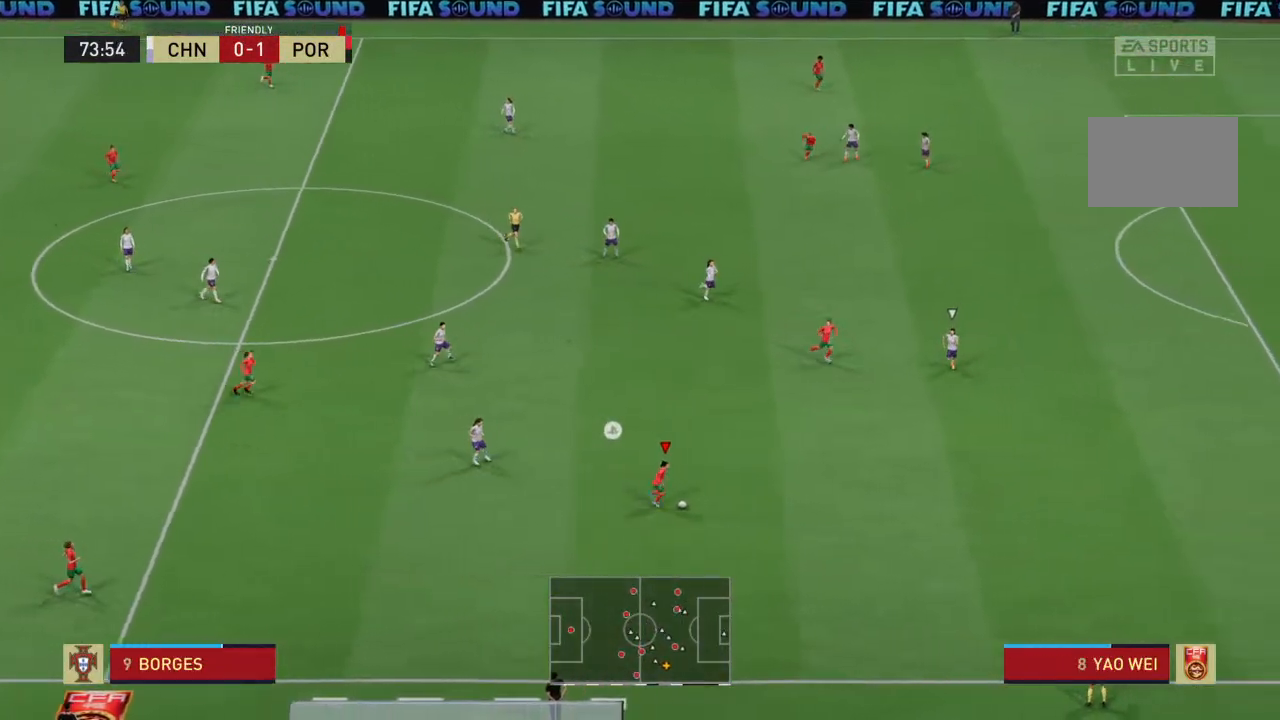
{"dt_ms": 500, "buttons": ["R2"], "left_stick": "right", "right_stick": "center", "events": [[67, "right_stick", "right"], [500, "right_stick", "center"]]}
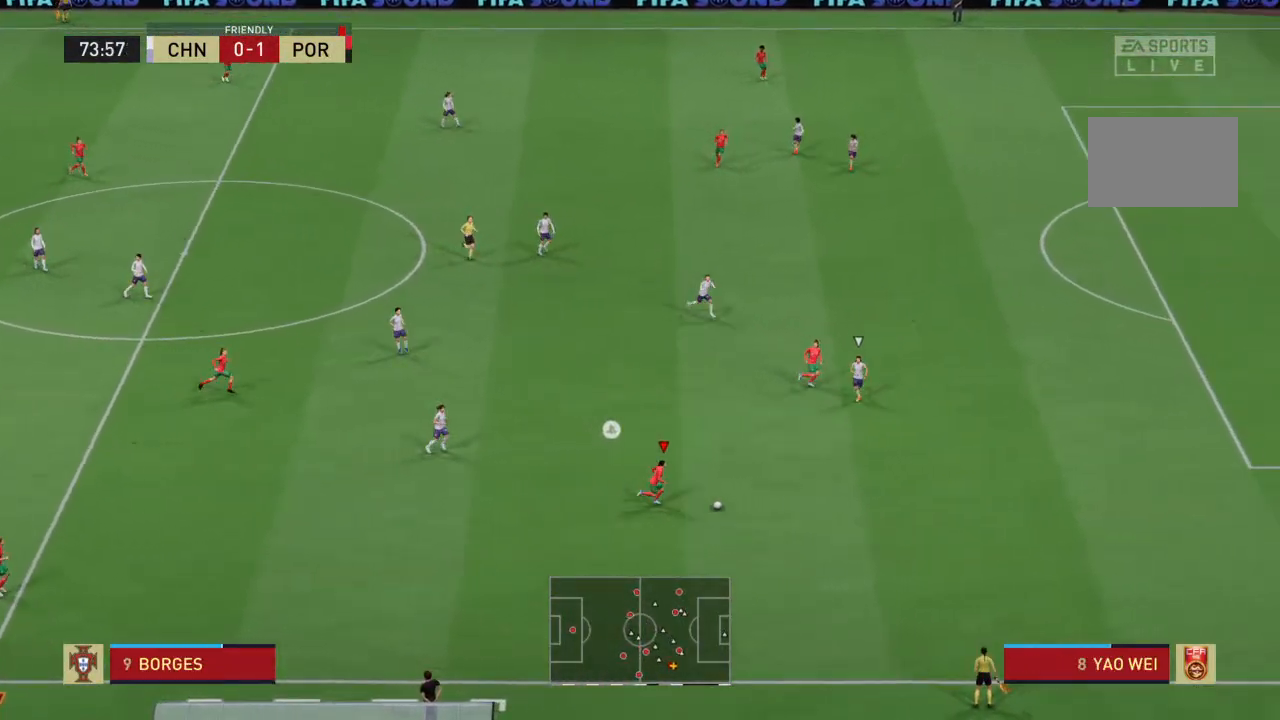
{"dt_ms": 500, "buttons": ["R2"], "left_stick": "right", "right_stick": "center", "events": []}
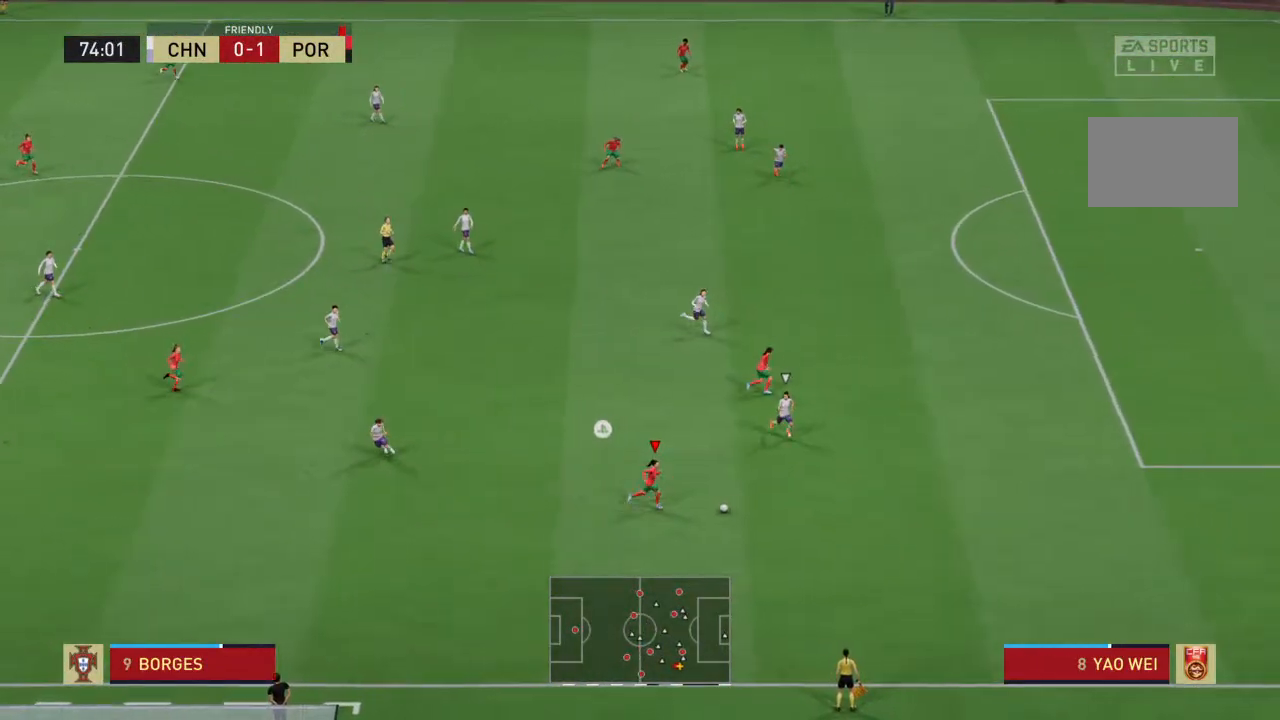
{"dt_ms": 500, "buttons": ["R2"], "left_stick": "right", "right_stick": "right", "events": [[433, "right_stick", "right"]]}
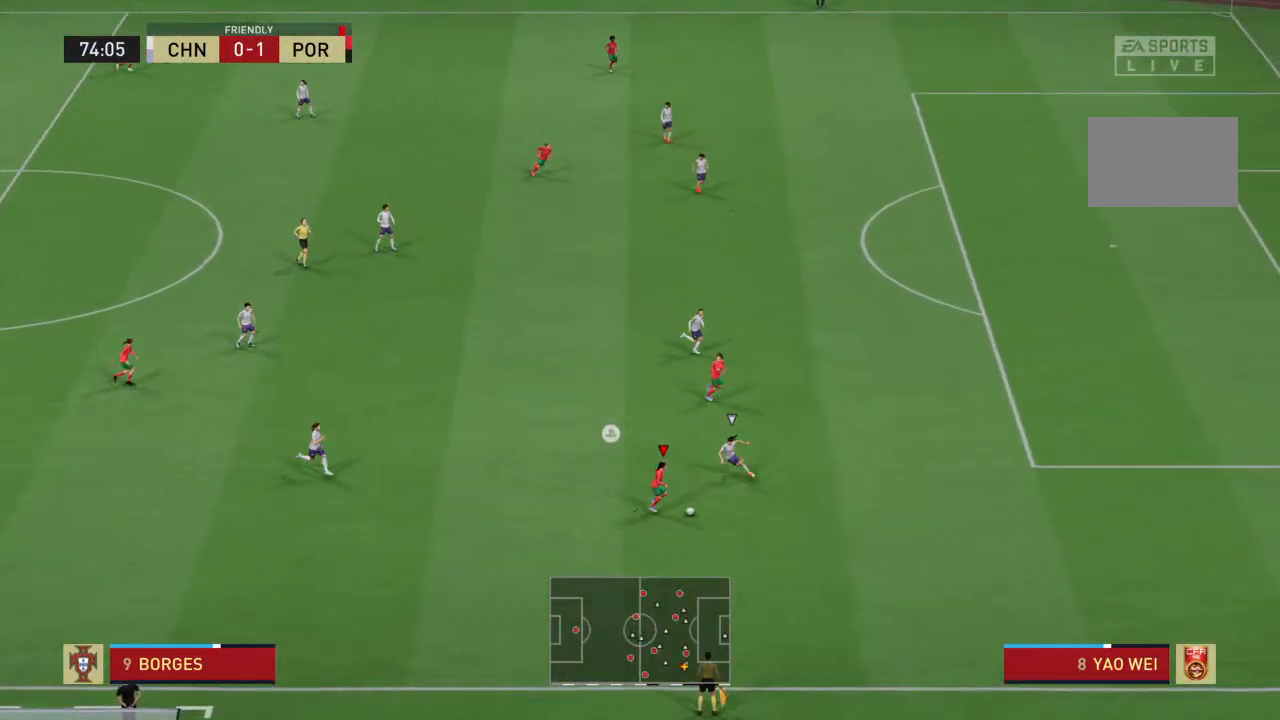
{"dt_ms": 500, "buttons": ["R2"], "left_stick": "right", "right_stick": "center", "events": [[433, "right_stick", "center"]]}
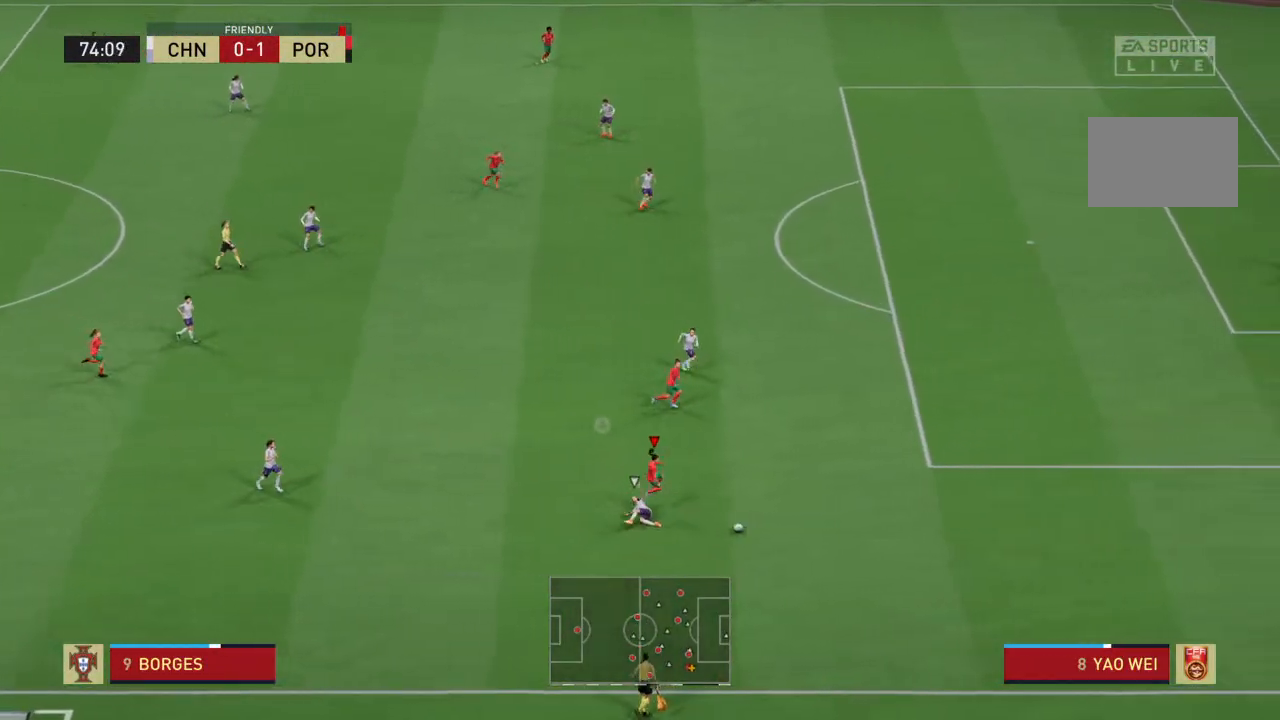
{"dt_ms": 500, "buttons": ["R2"], "left_stick": "right", "right_stick": "center", "events": []}
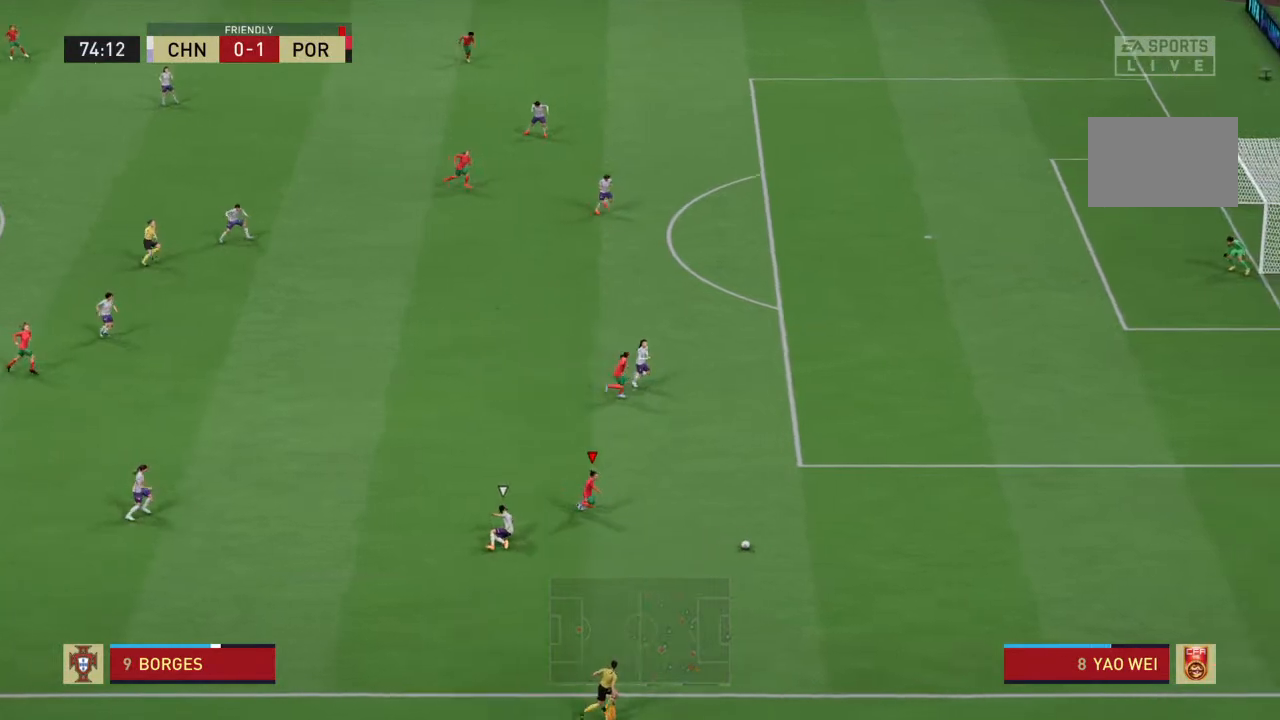
{"dt_ms": 500, "buttons": ["R2"], "left_stick": "right", "right_stick": "center", "events": []}
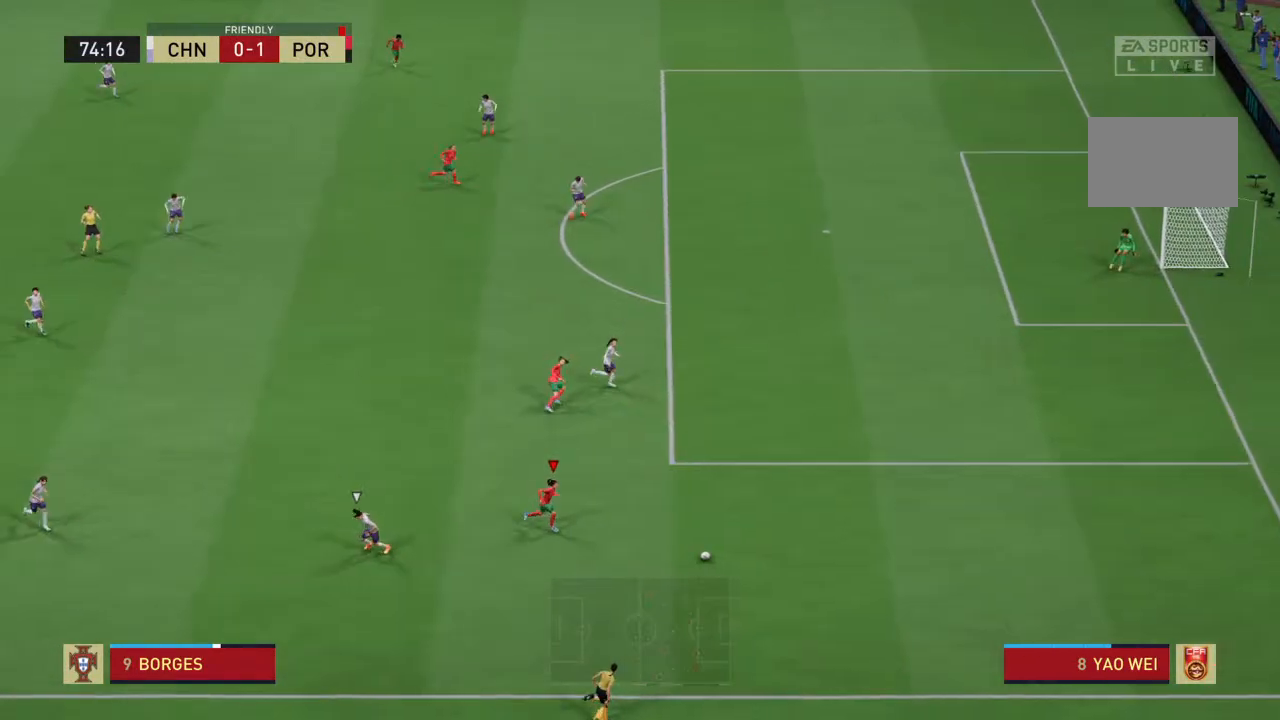
{"dt_ms": 500, "buttons": ["SQUARE"], "left_stick": "up-right", "right_stick": "center", "events": [[367, "R2", "up"], [433, "left_stick", "up-right"], [467, "SQUARE", "down"]]}
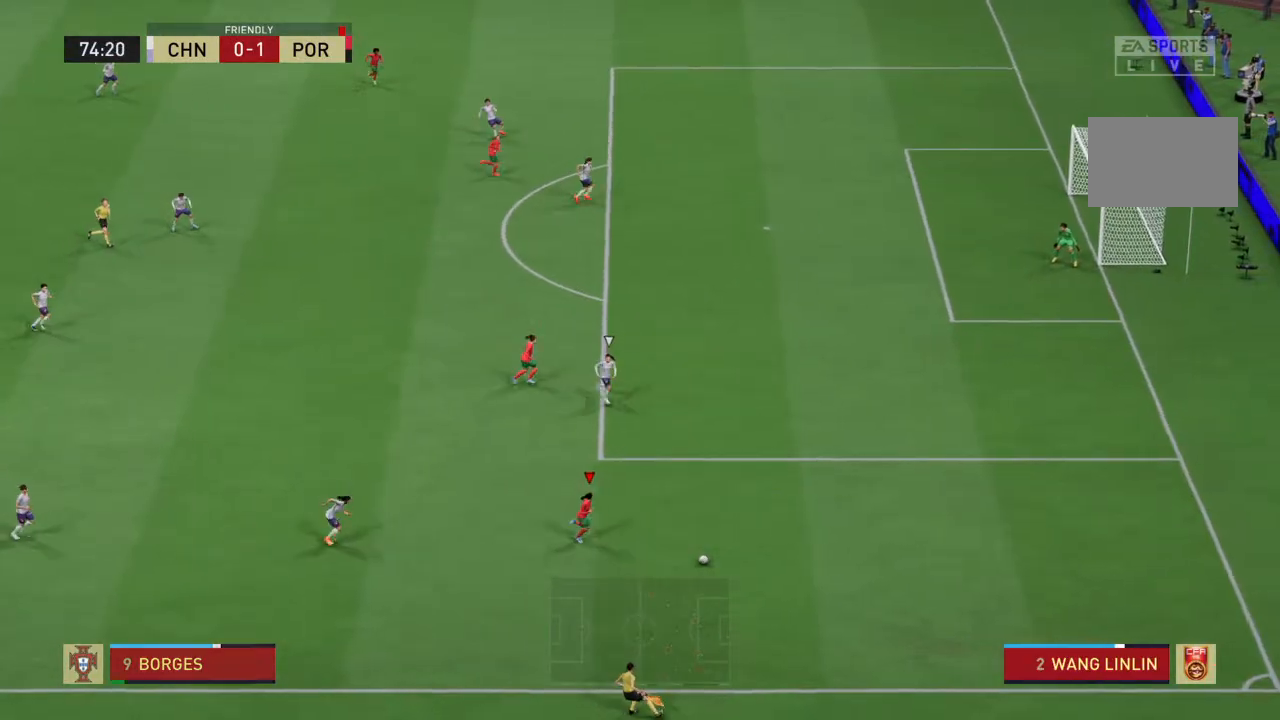
{"dt_ms": 500, "buttons": [], "left_stick": "up", "right_stick": "center", "events": [[33, "left_stick", "up"], [333, "SQUARE", "up"]]}
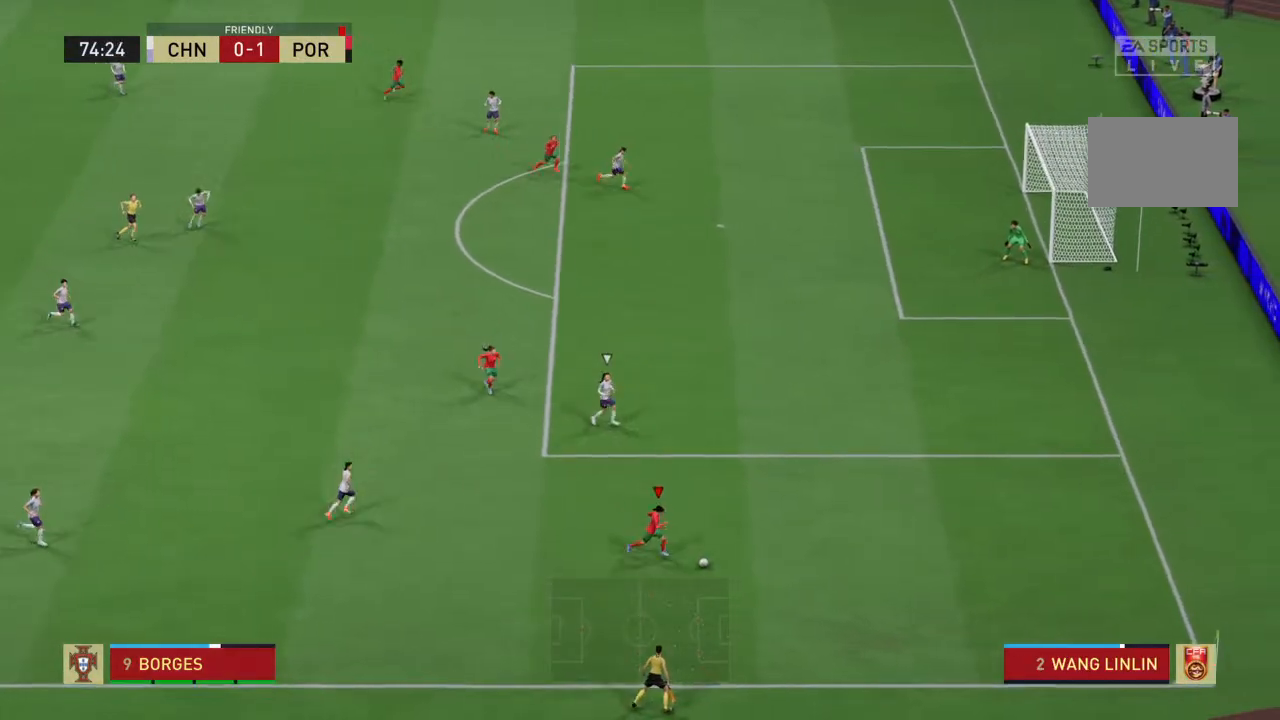
{"dt_ms": 500, "buttons": [], "left_stick": "up", "right_stick": "center", "events": []}
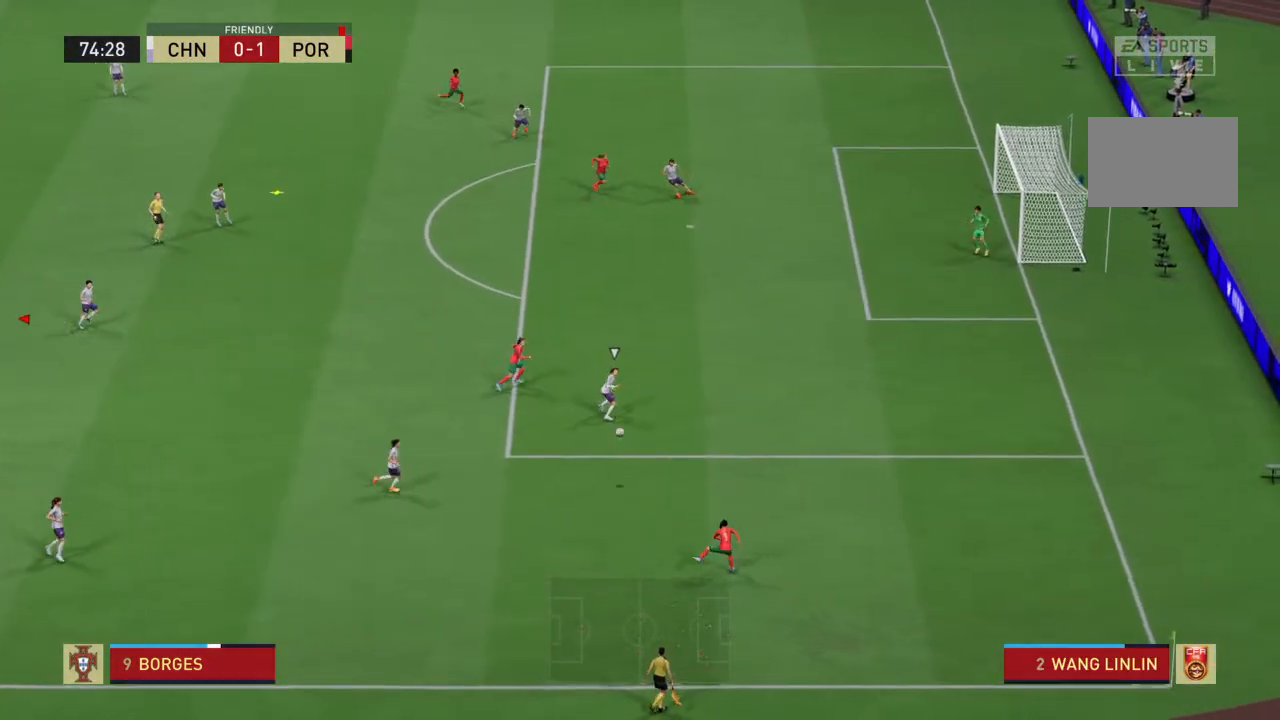
{"dt_ms": 500, "buttons": [], "left_stick": "right", "right_stick": "center", "events": [[67, "left_stick", "center"], [433, "left_stick", "right"]]}
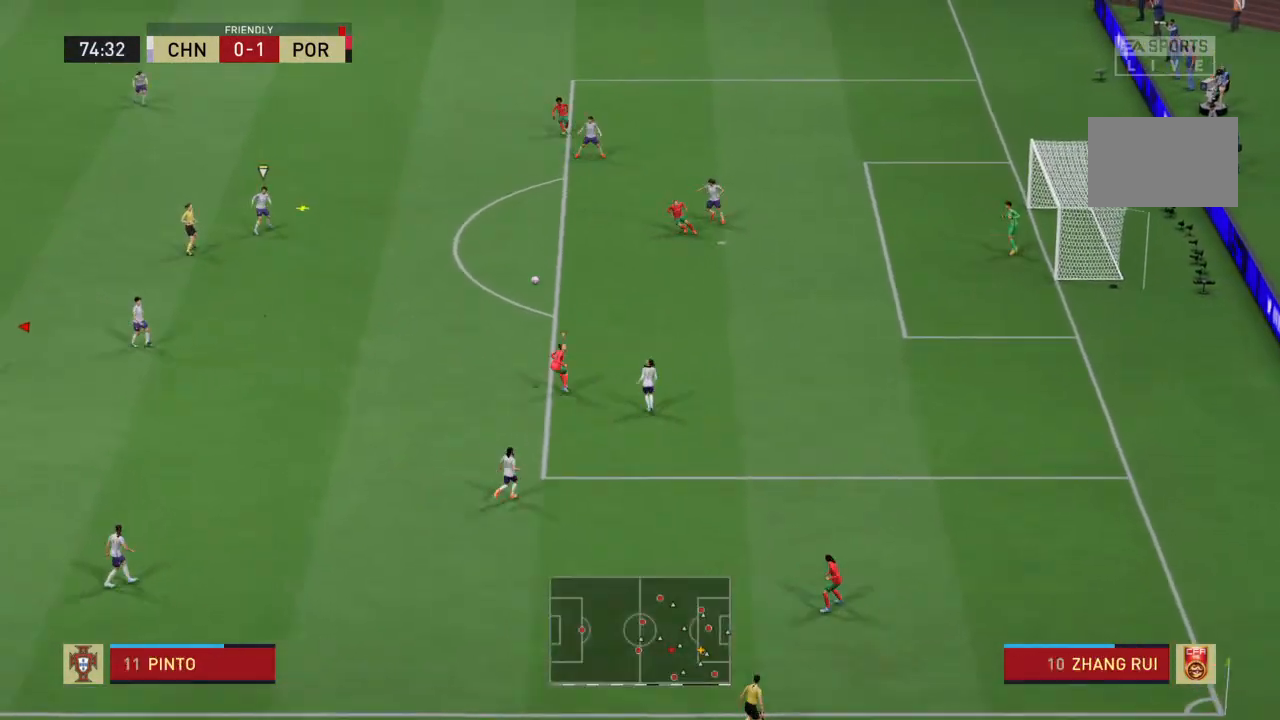
{"dt_ms": 500, "buttons": [], "left_stick": "right", "right_stick": "center"}
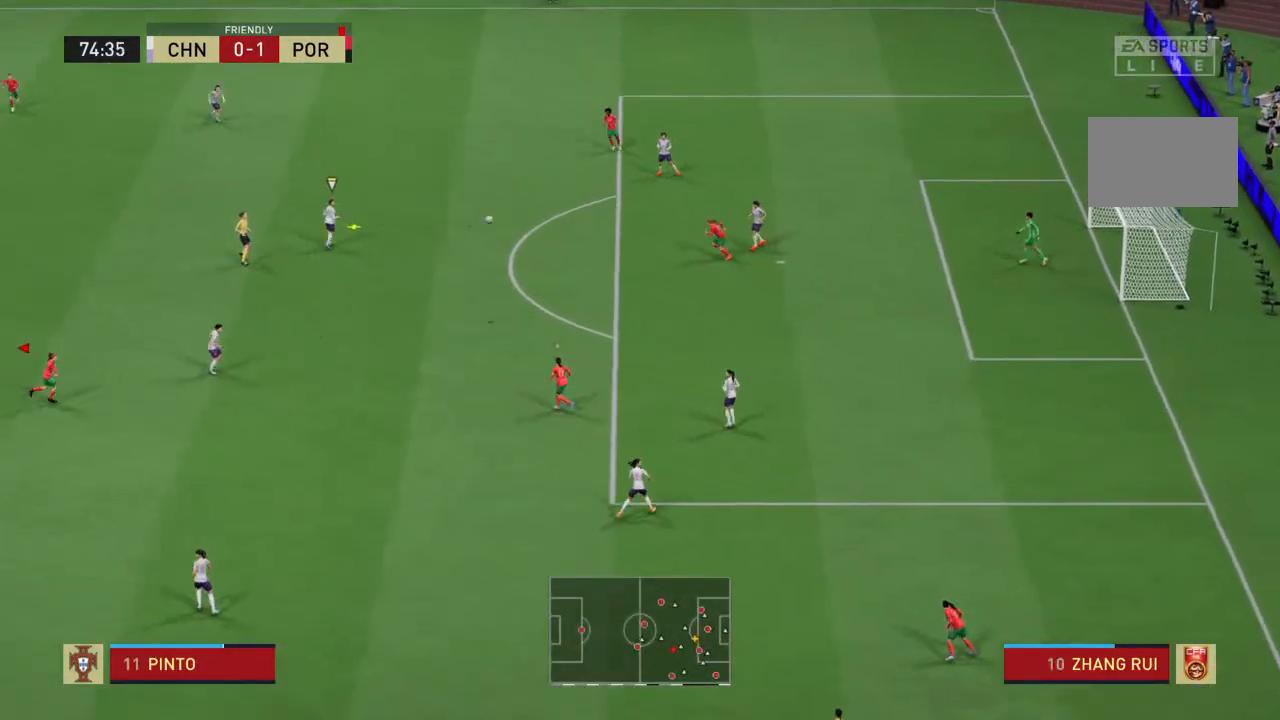
{"dt_ms": 500, "buttons": [], "left_stick": "center", "right_stick": "center", "events": [[233, "left_stick", "up-right"], [400, "left_stick", "center"]]}
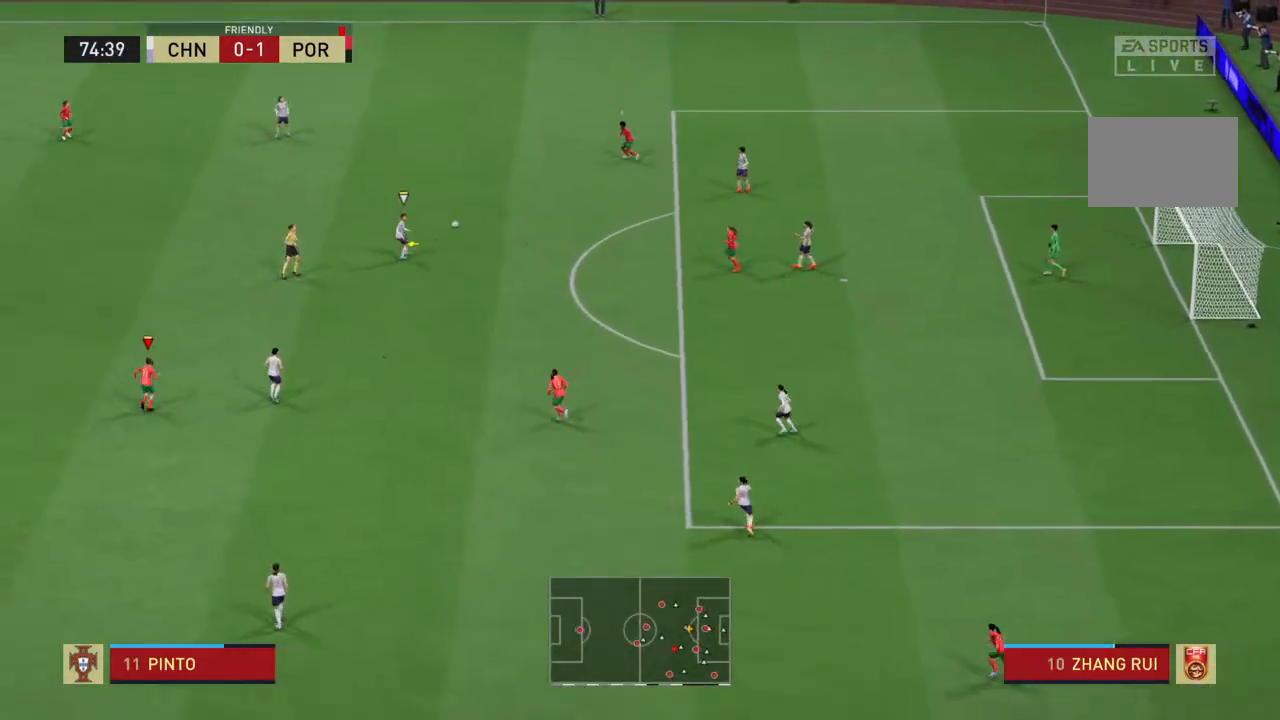
{"dt_ms": 500, "buttons": [], "left_stick": "center", "right_stick": "center", "events": []}
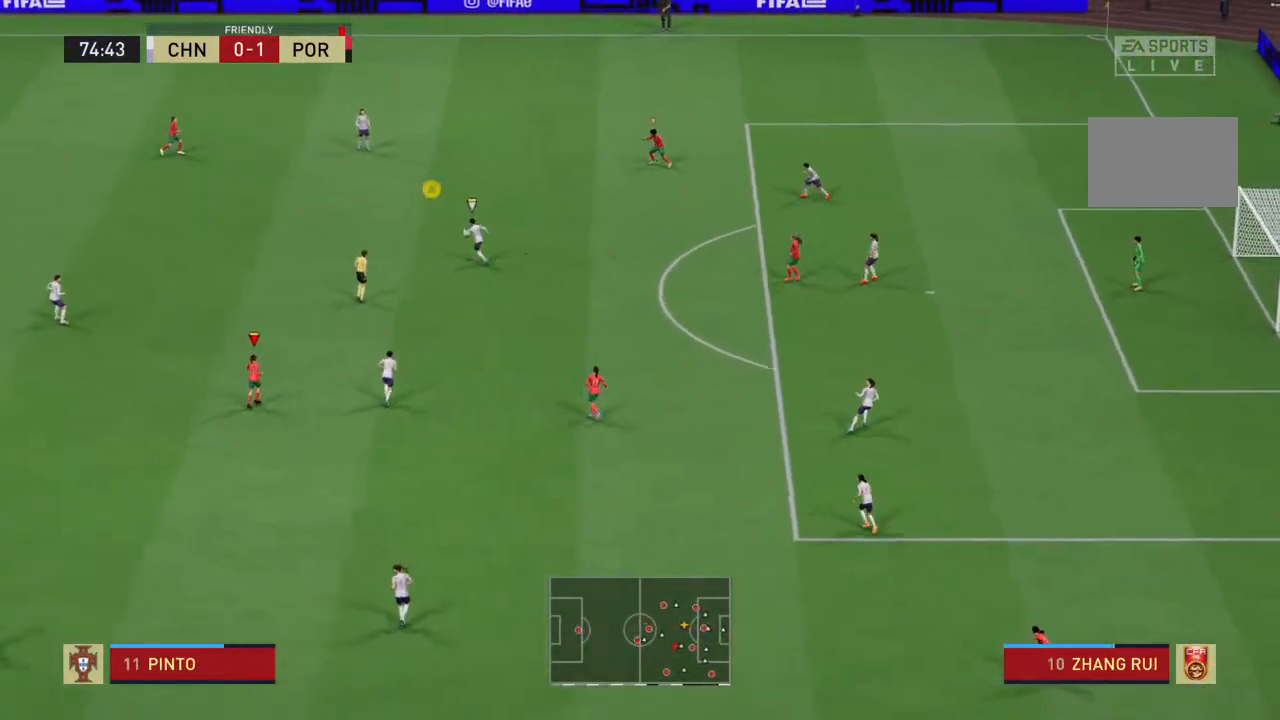
{"dt_ms": 500, "buttons": [], "left_stick": "center", "right_stick": "center", "events": []}
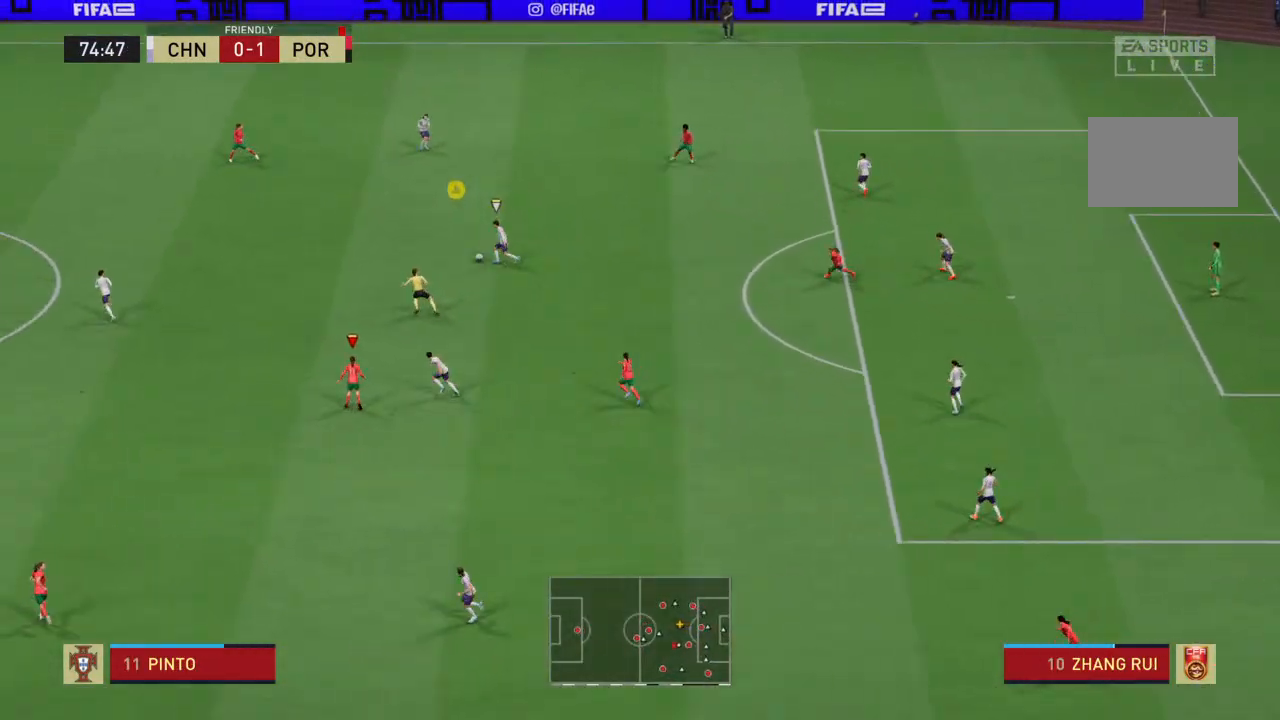
{"dt_ms": 500, "buttons": ["R2"], "left_stick": "down", "right_stick": "center", "events": [[67, "L1", "down"], [233, "L1", "up"], [367, "R2", "down"], [367, "left_stick", "down"]]}
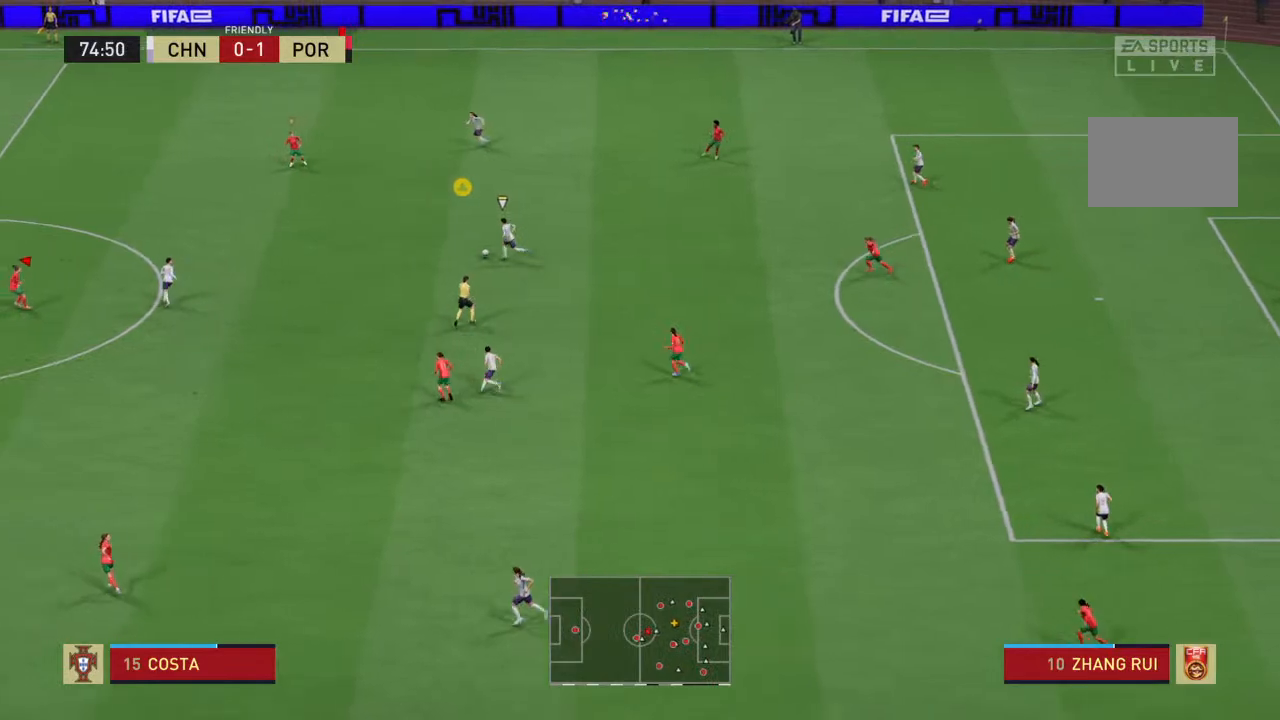
{"dt_ms": 500, "buttons": ["R2"], "left_stick": "down", "right_stick": "center", "events": []}
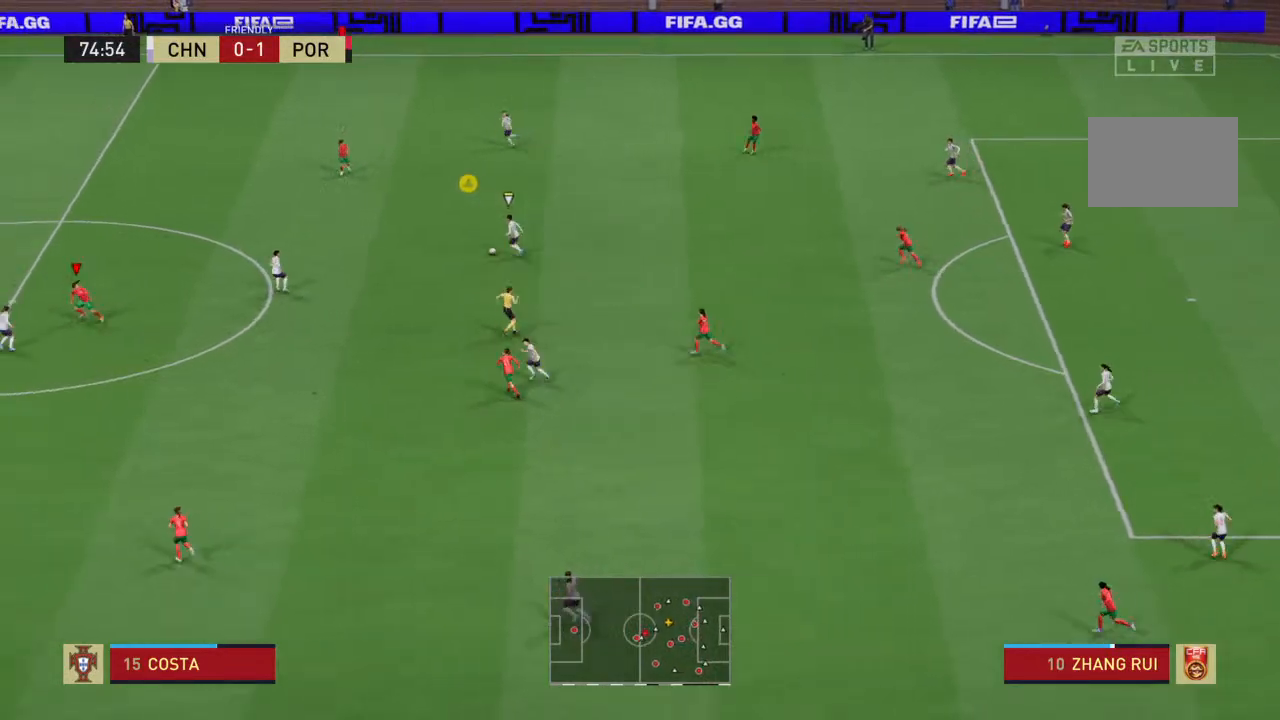
{"dt_ms": 500, "buttons": ["L1", "R2"], "left_stick": "down", "right_stick": "center", "events": [[500, "L1", "down"]]}
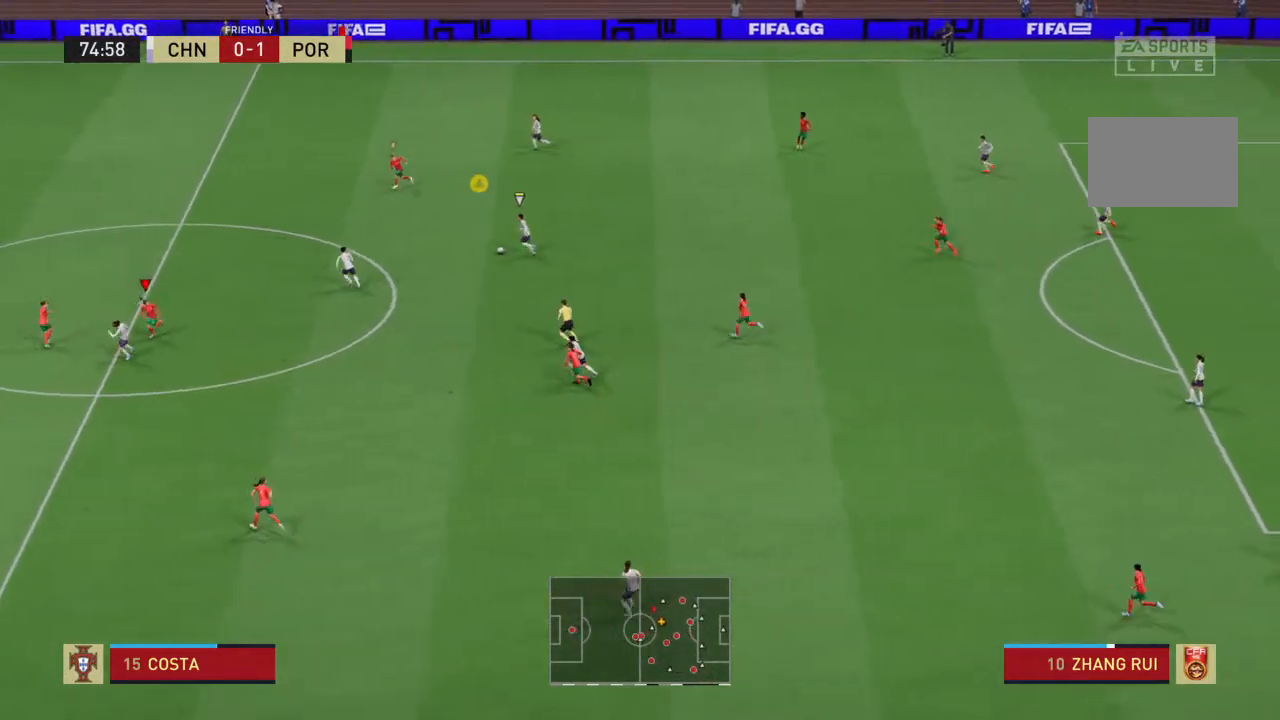
{"dt_ms": 500, "buttons": ["R2"], "left_stick": "down", "right_stick": "center", "events": [[100, "L1", "up"]]}
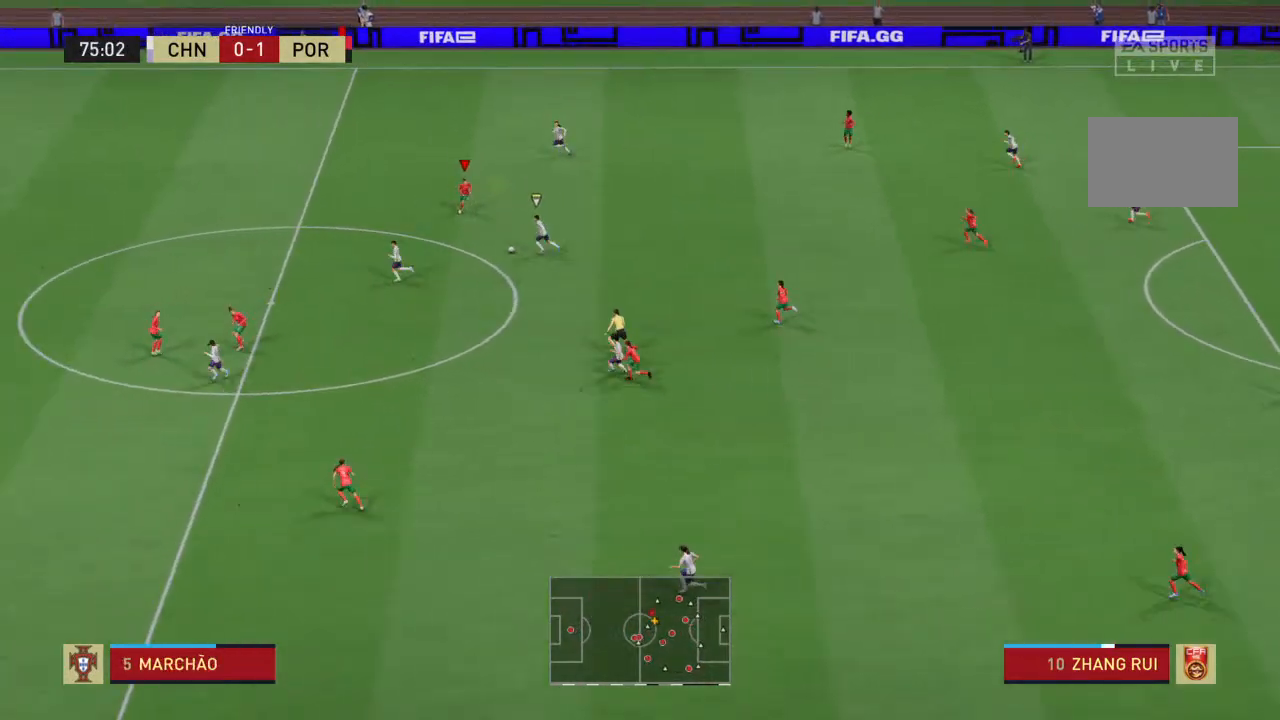
{"dt_ms": 500, "buttons": ["SQUARE", "R2"], "left_stick": "down", "right_stick": "center", "events": [[333, "SQUARE", "down"]]}
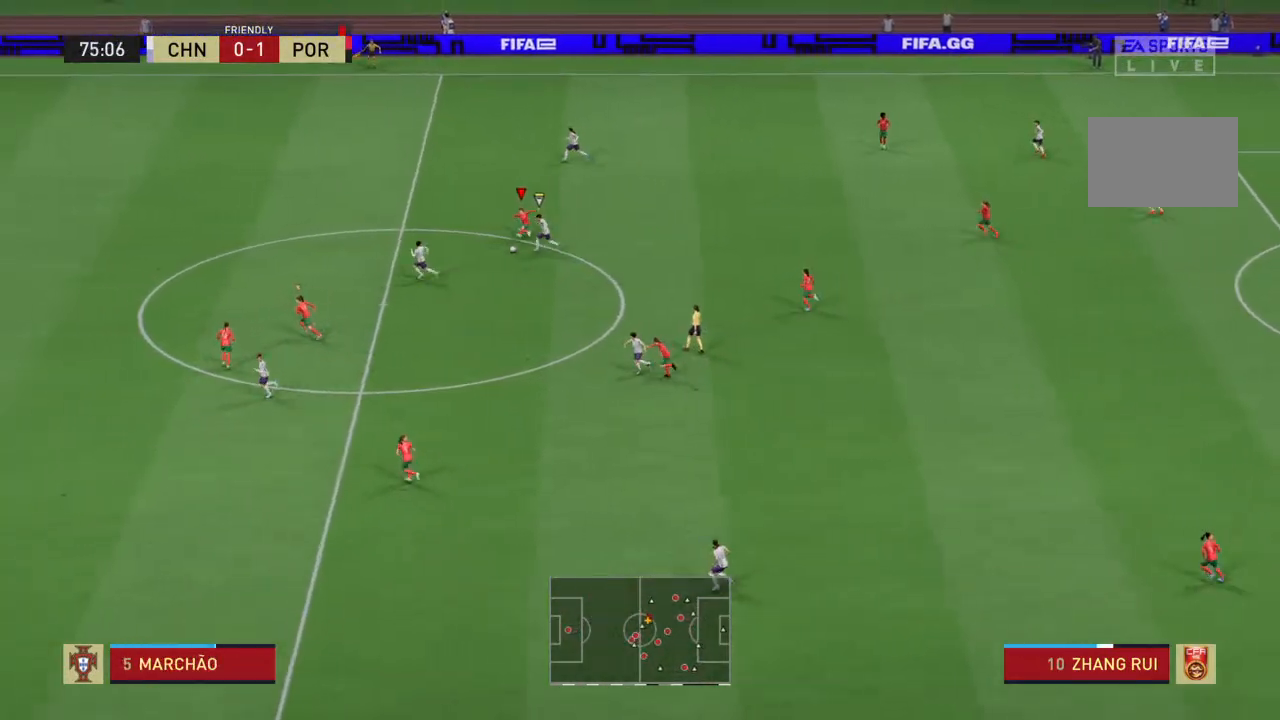
{"dt_ms": 500, "buttons": ["SQUARE", "R2"], "left_stick": "down", "right_stick": "center", "events": []}
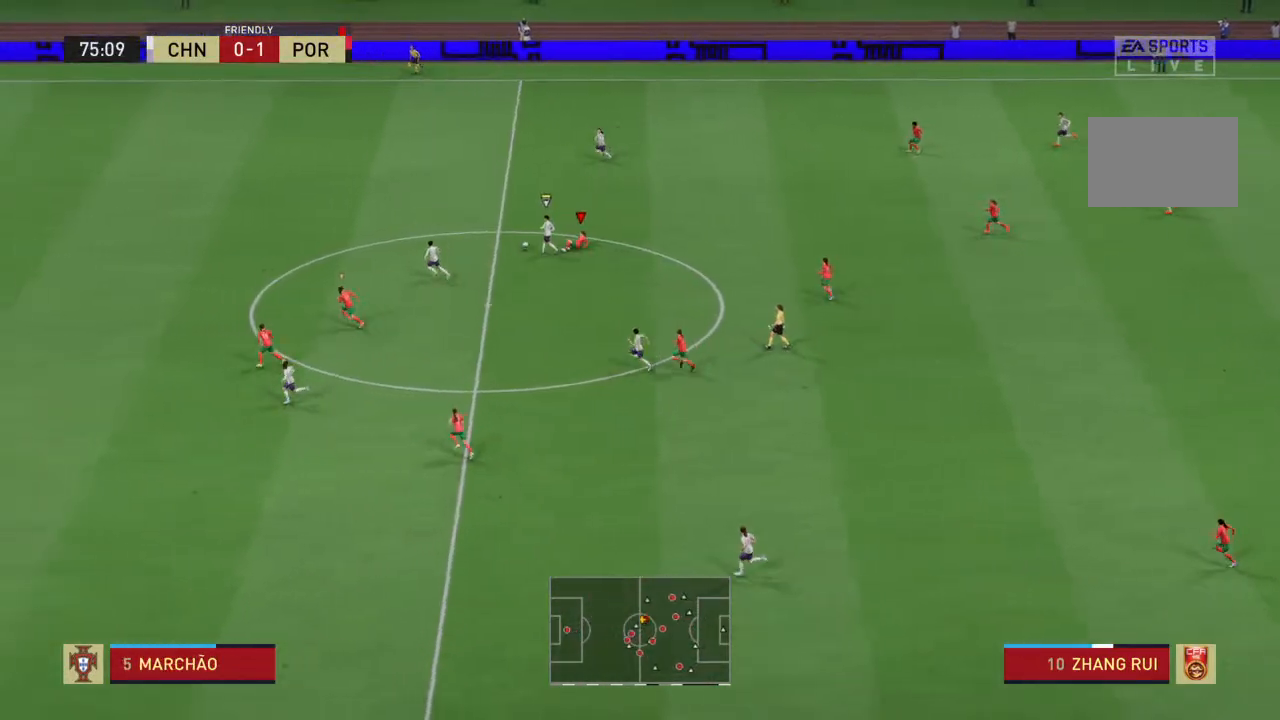
{"dt_ms": 500, "buttons": ["R2"], "left_stick": "down", "right_stick": "center", "events": [[100, "SQUARE", "up"]]}
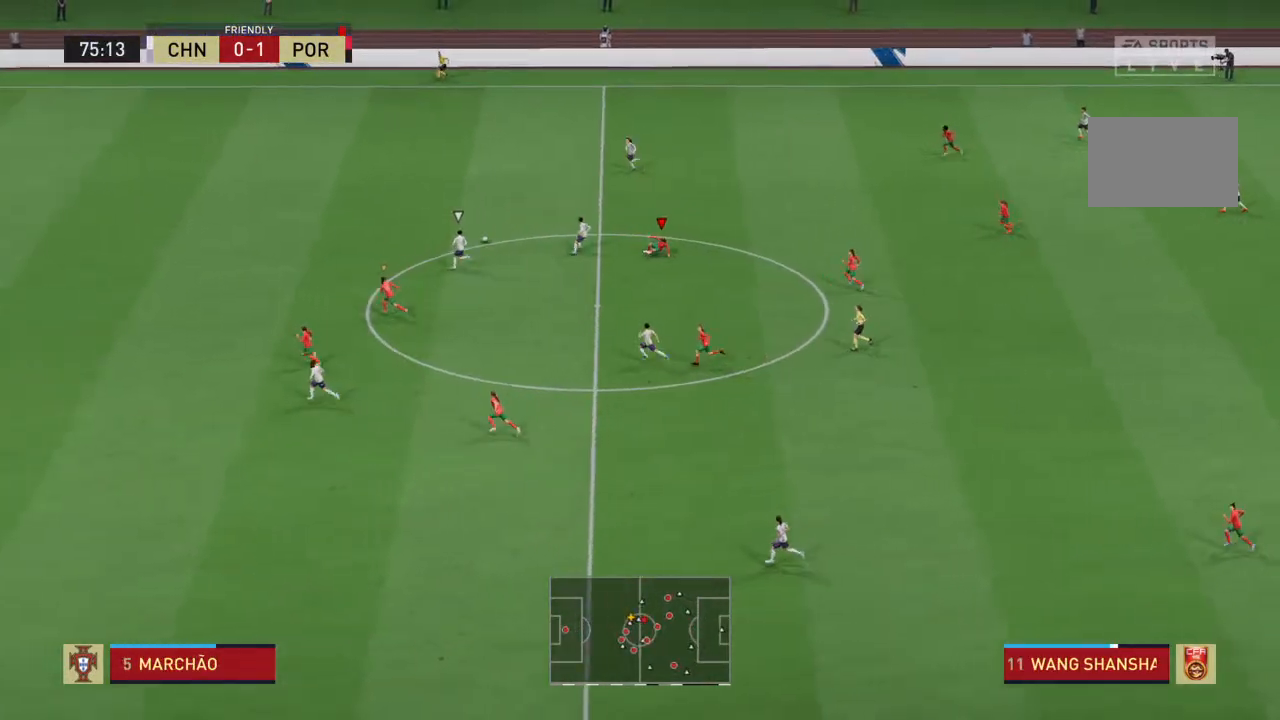
{"dt_ms": 500, "buttons": ["R2"], "left_stick": "up-left", "right_stick": "center", "events": [[67, "left_stick", "center"], [267, "L1", "down"], [300, "left_stick", "up-left"], [367, "L1", "up"]]}
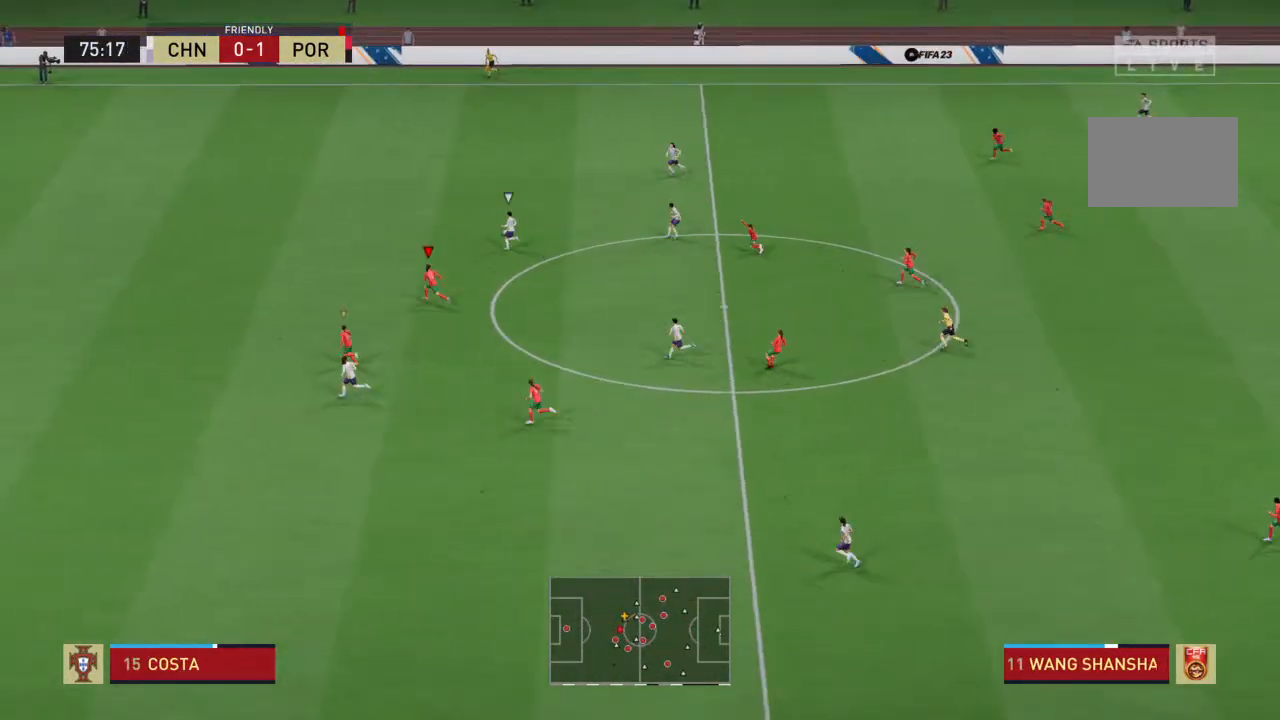
{"dt_ms": 1000, "buttons": ["R2"], "left_stick": "up", "right_stick": "center"}
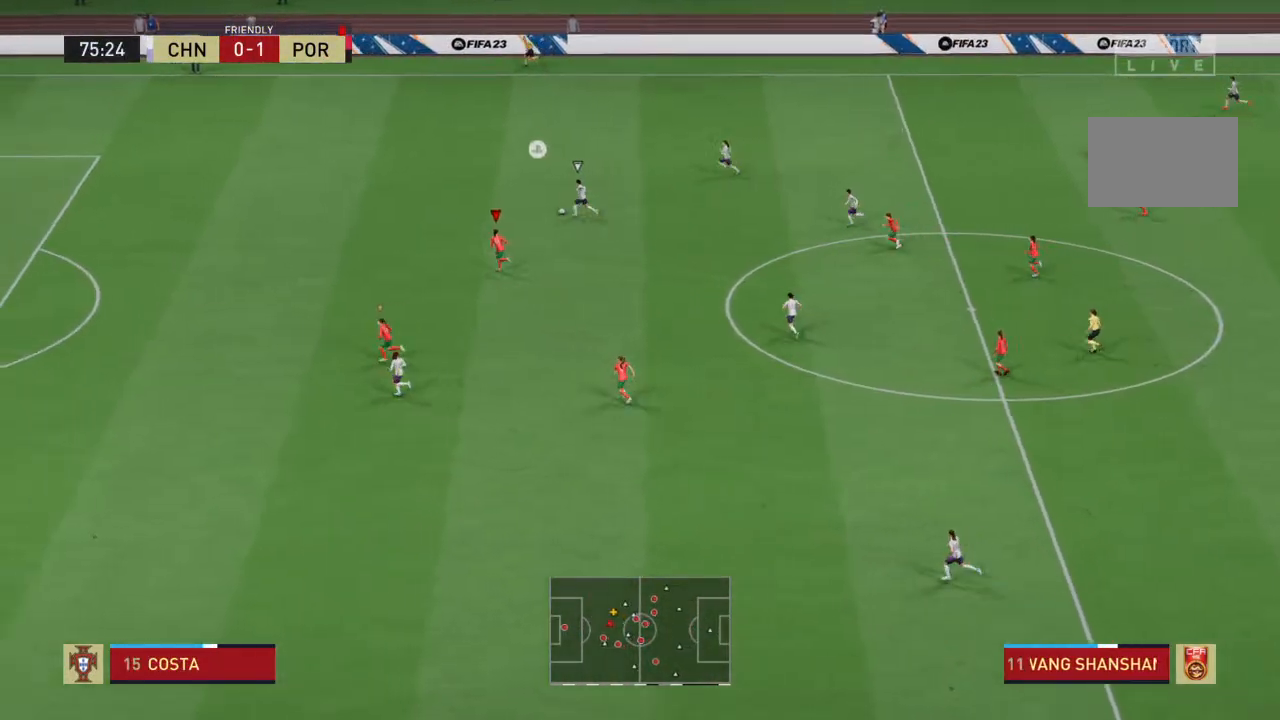
{"dt_ms": 500, "buttons": ["R2"], "left_stick": "up", "right_stick": "center", "events": []}